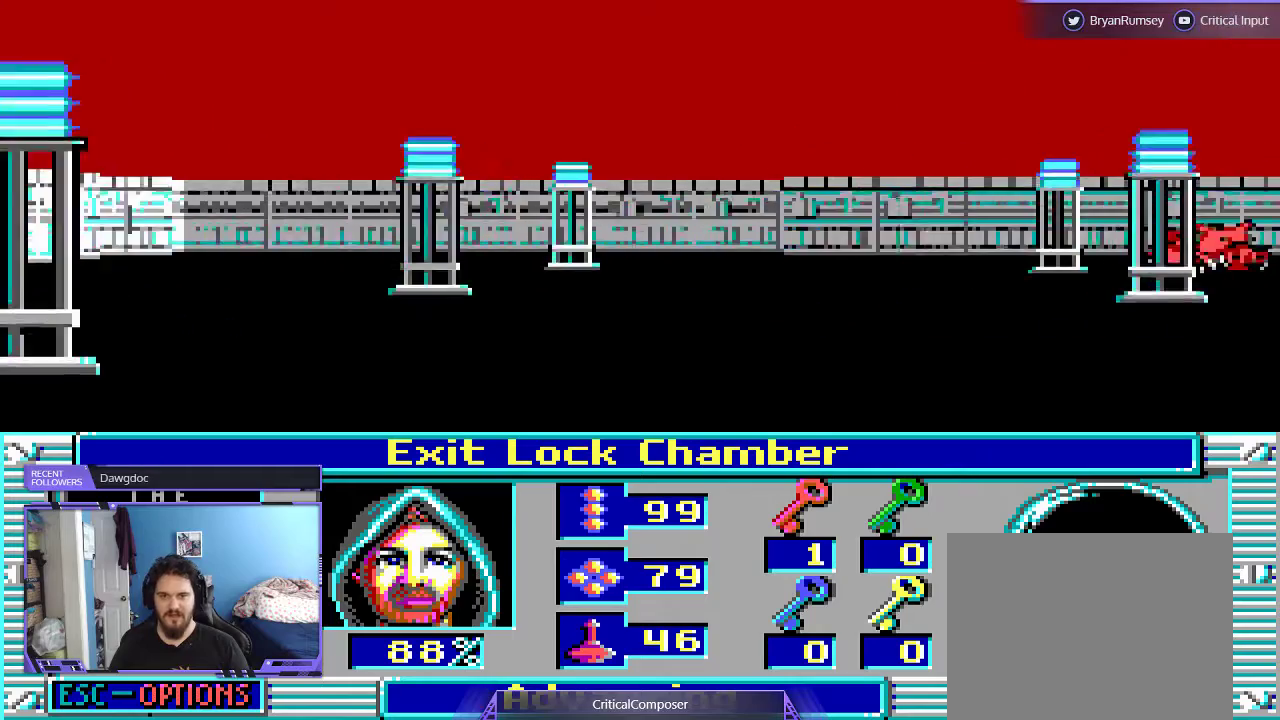
Gameplay with a controller (Xbox layout); each line is a JSON object with the inputs held at the frame after it (dt_ms = milliseconds from this image to that frame). "events" lists button and stick changes between this image and that frame as [ms after this image, input, new state], when the widget could be followed in between. Not read: L1 L3 R1 R3 TOUCHPAD left_stick other_buttons right_stick.
{"dt_ms": 500, "buttons": [], "events": [[33, "DPAD_UP", "down"], [133, "DPAD_UP", "up"]]}
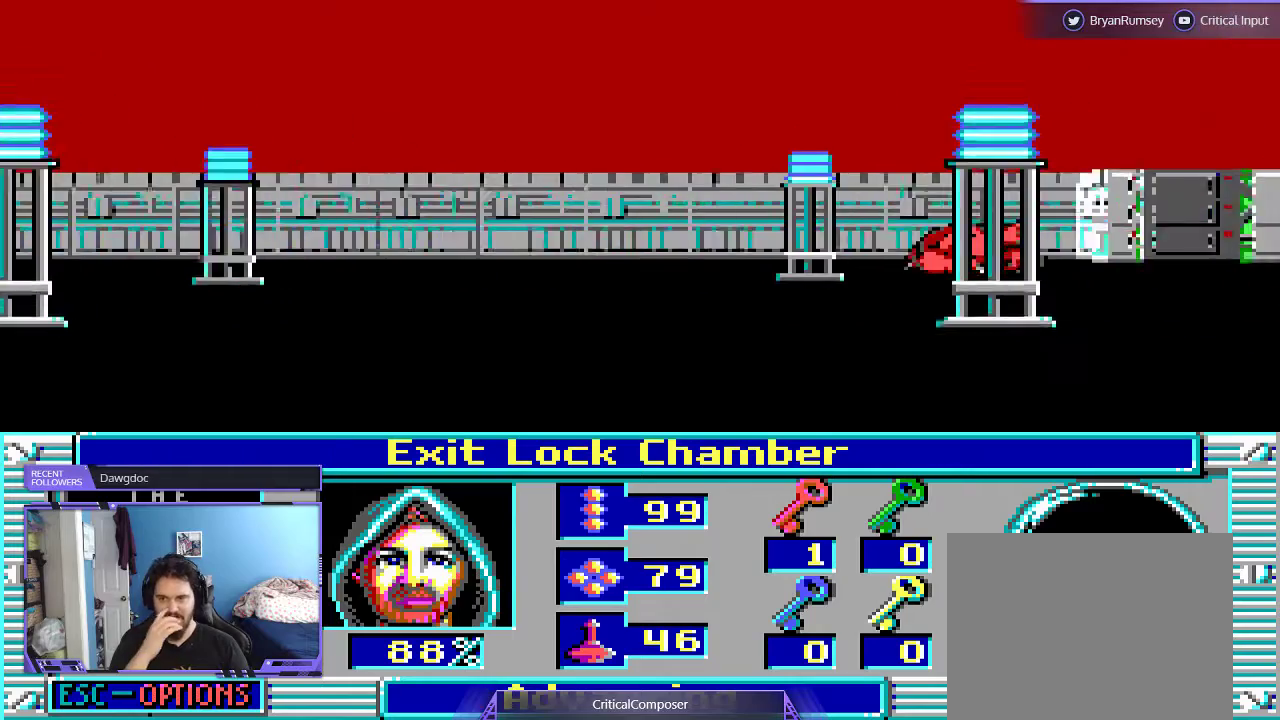
{"dt_ms": 1000, "buttons": ["DPAD_UP"]}
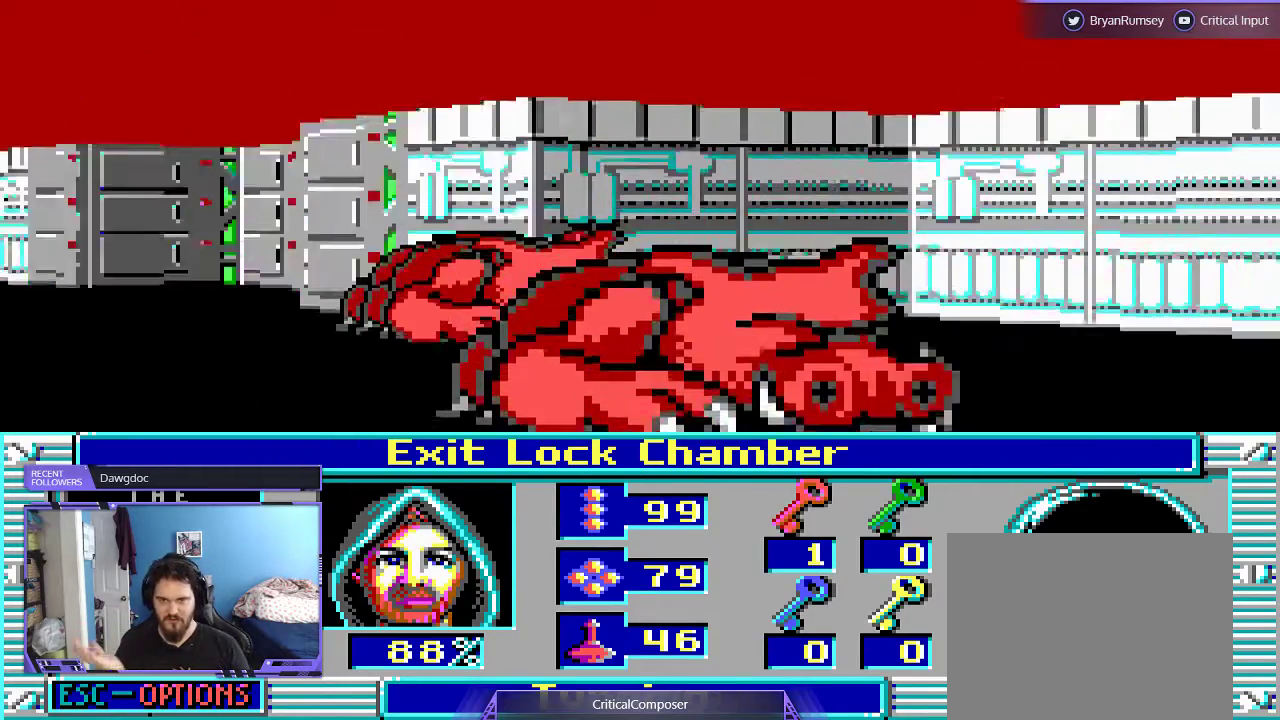
{"dt_ms": 500, "buttons": [], "events": [[33, "DPAD_UP", "up"]]}
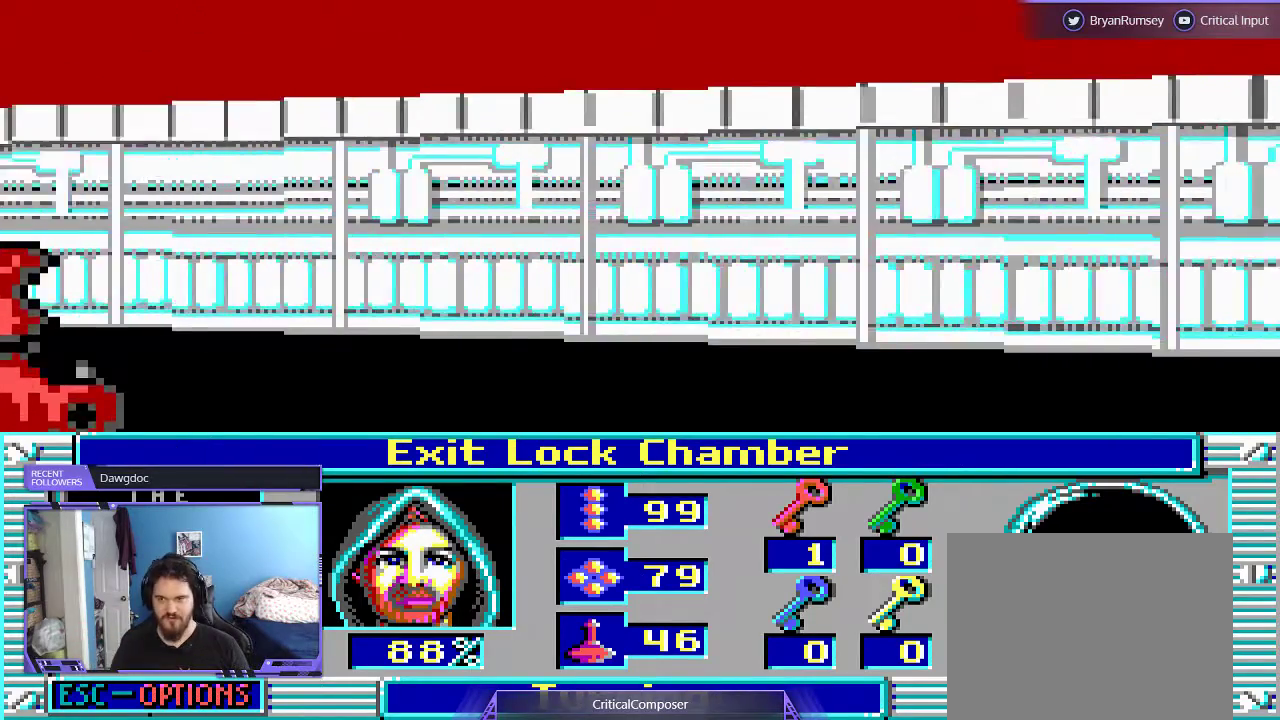
{"dt_ms": 500, "buttons": [], "events": []}
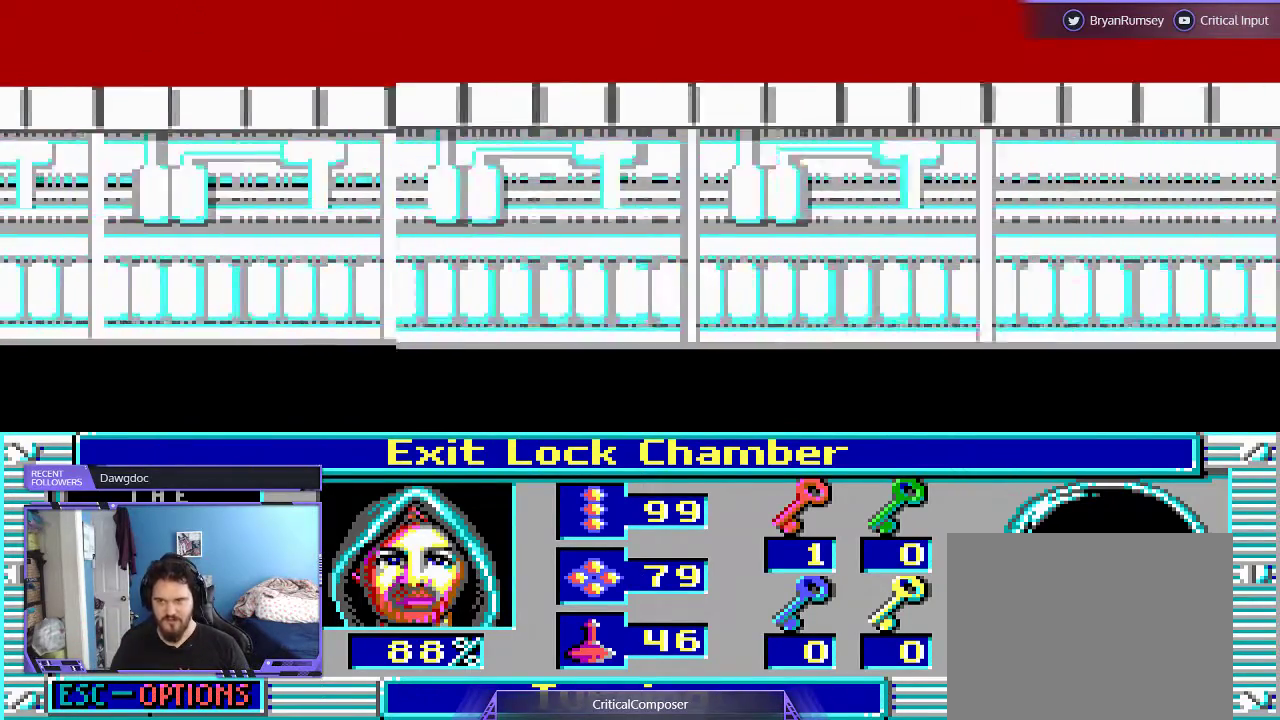
{"dt_ms": 500, "buttons": ["L2"], "events": [[33, "L2", "down"]]}
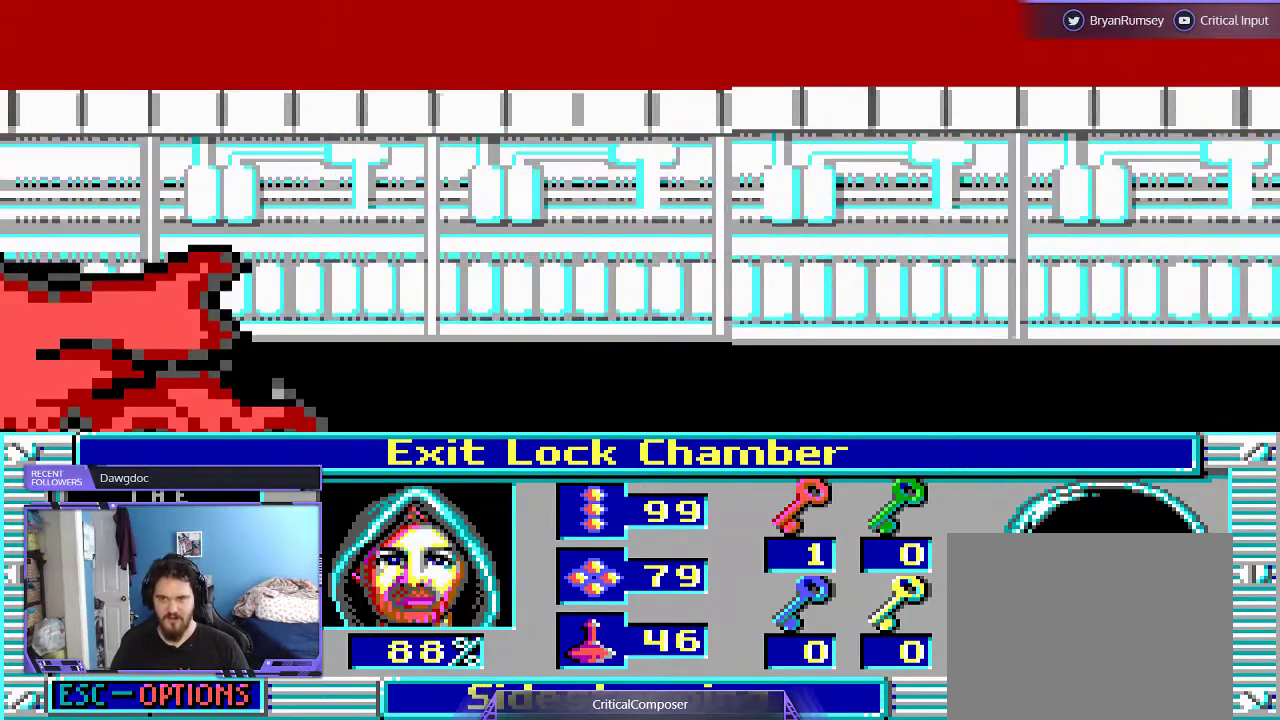
{"dt_ms": 500, "buttons": ["L2"], "events": []}
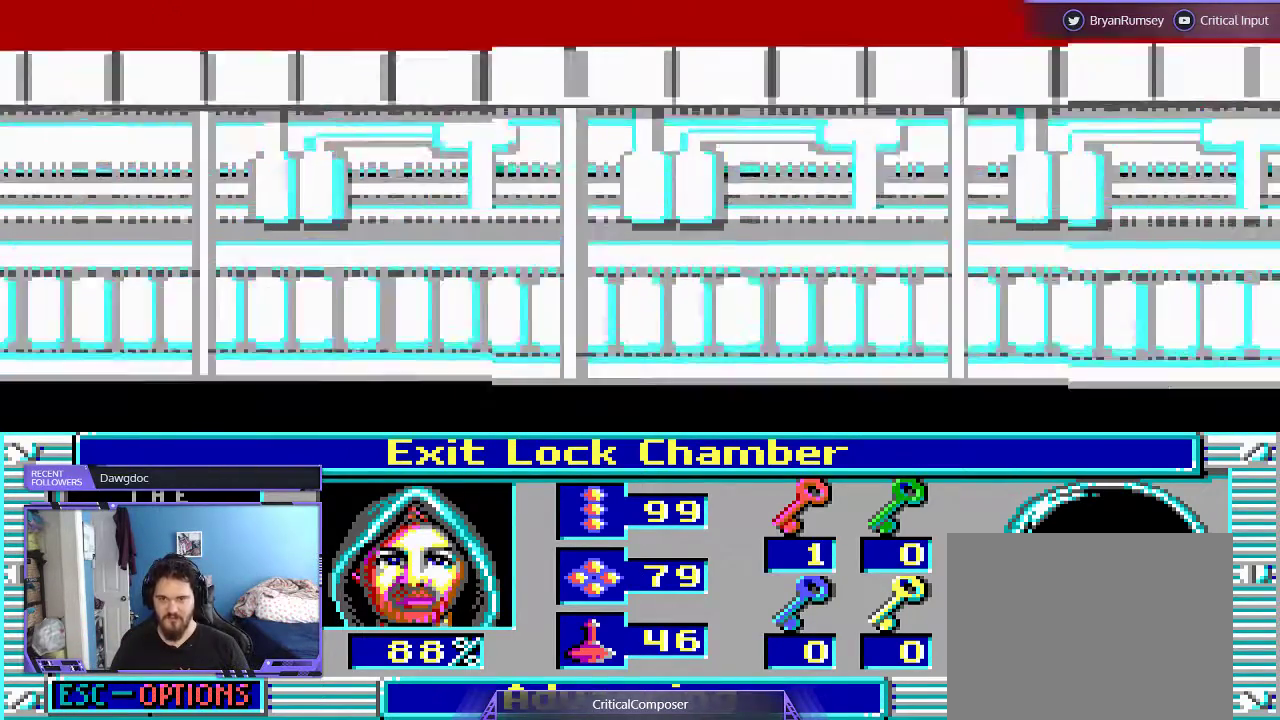
{"dt_ms": 500, "buttons": ["L2"], "events": []}
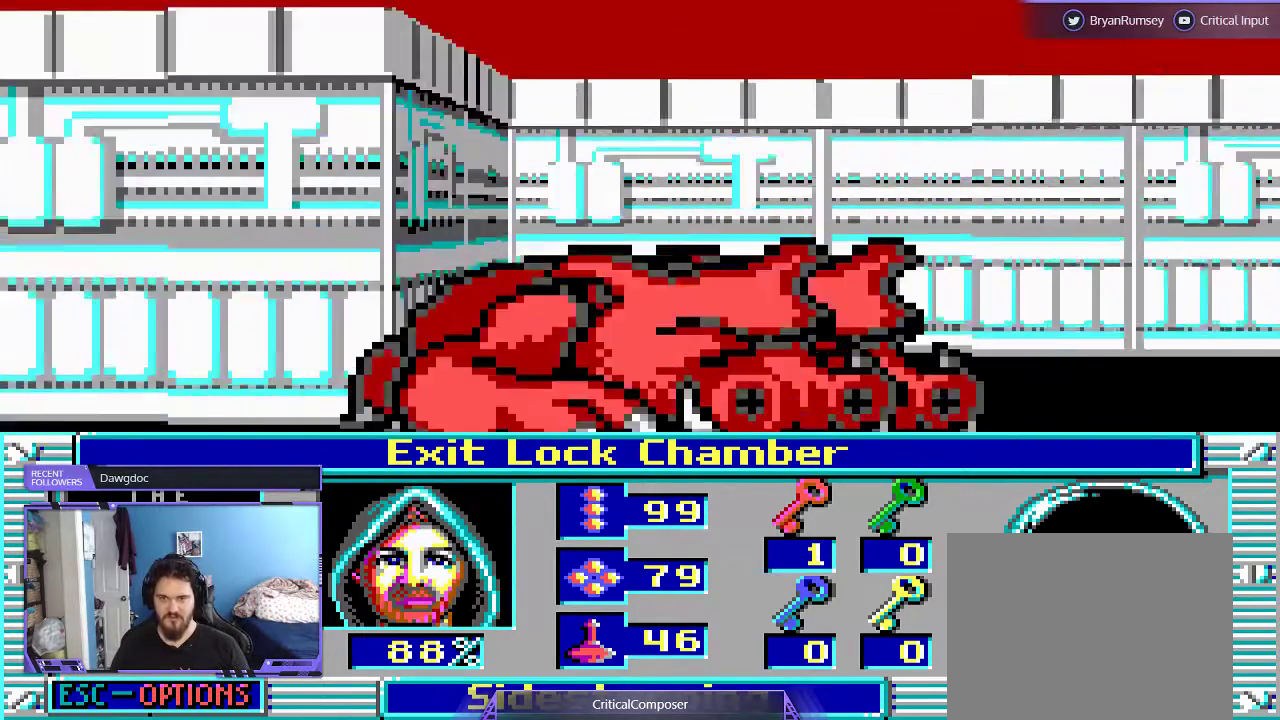
{"dt_ms": 500, "buttons": ["L2"], "events": []}
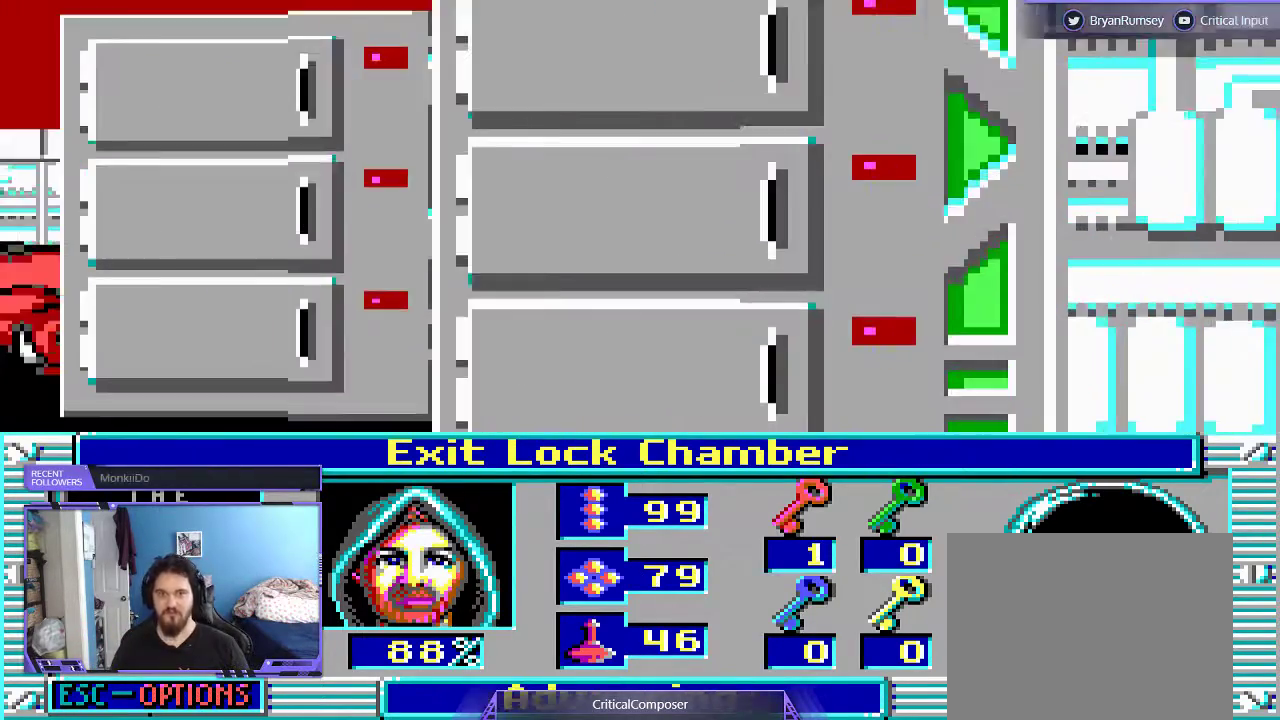
{"dt_ms": 500, "buttons": ["L2"], "events": []}
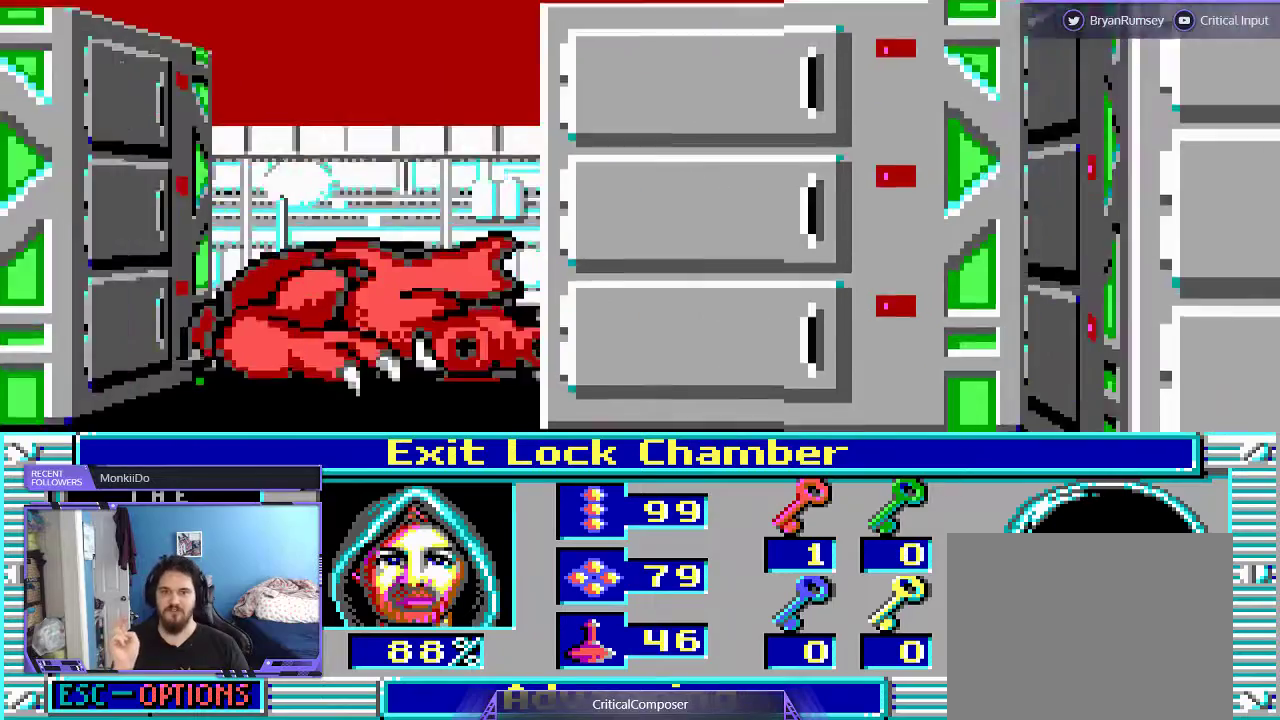
{"dt_ms": 500, "buttons": ["L2"], "events": []}
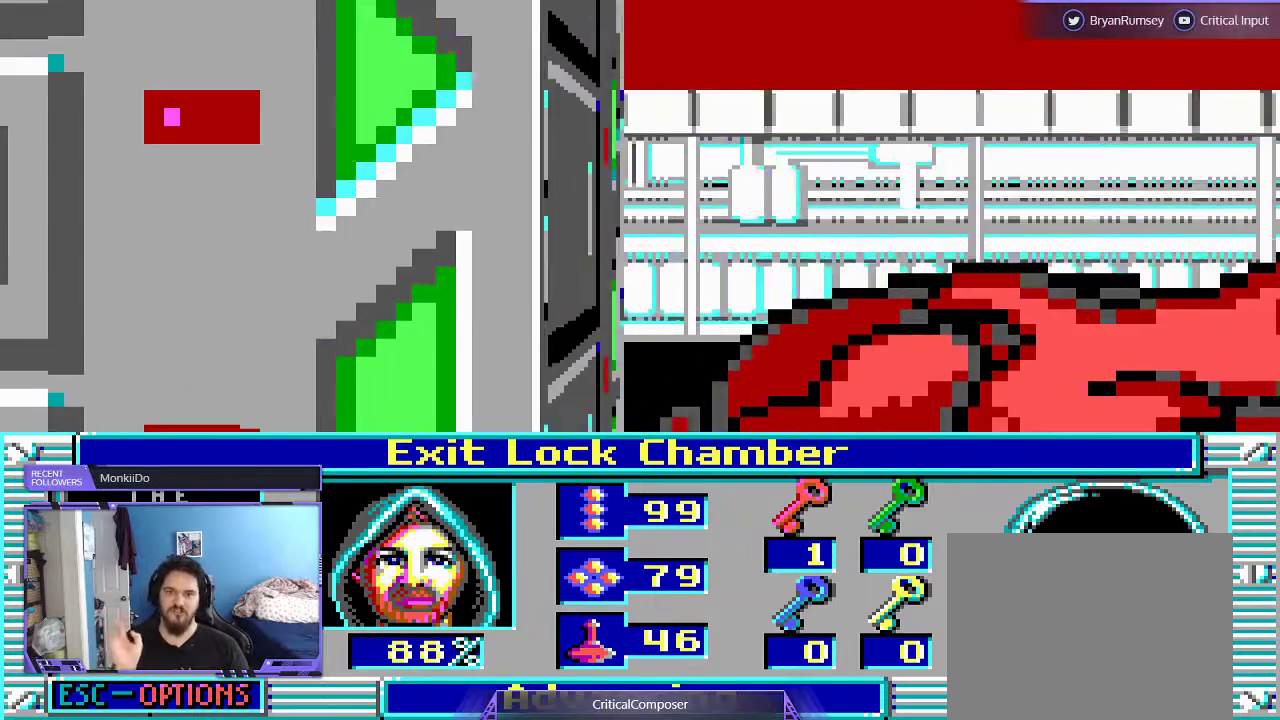
{"dt_ms": 500, "buttons": ["L2", "DPAD_UP"], "events": [[33, "DPAD_UP", "down"], [333, "DPAD_UP", "up"], [400, "DPAD_UP", "down"]]}
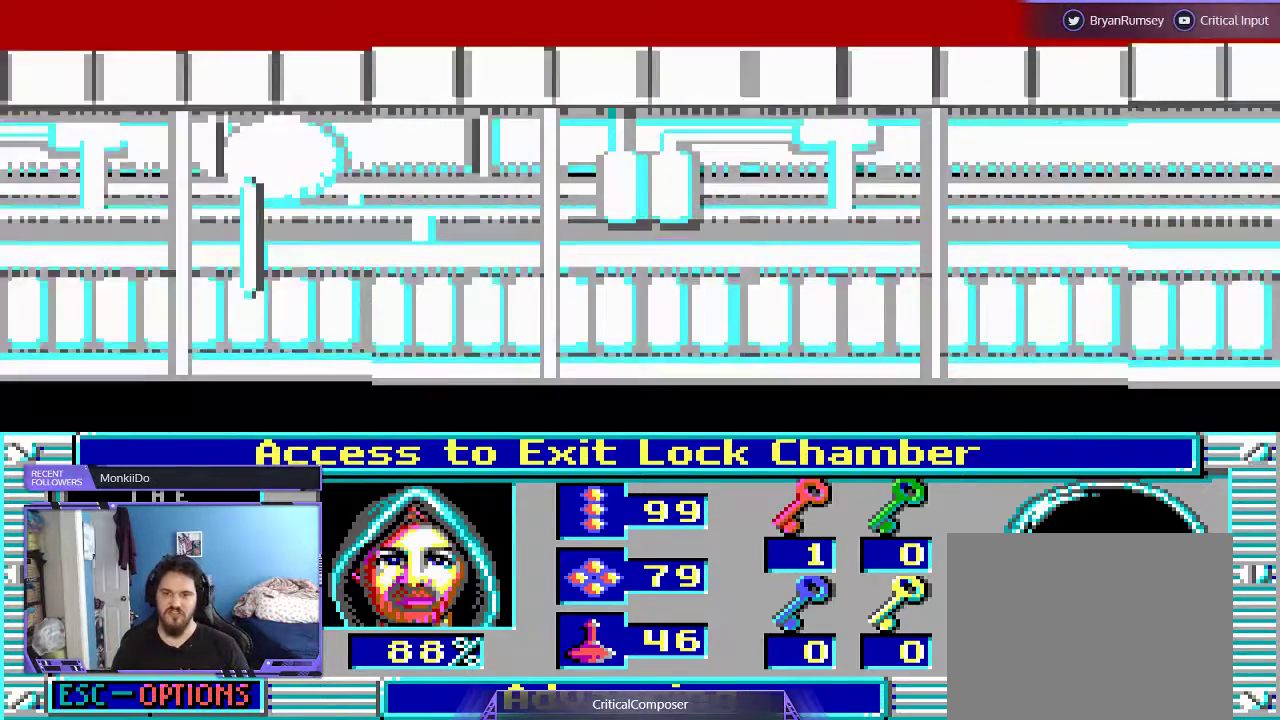
{"dt_ms": 500, "buttons": [], "events": [[167, "L2", "up"], [267, "DPAD_UP", "up"]]}
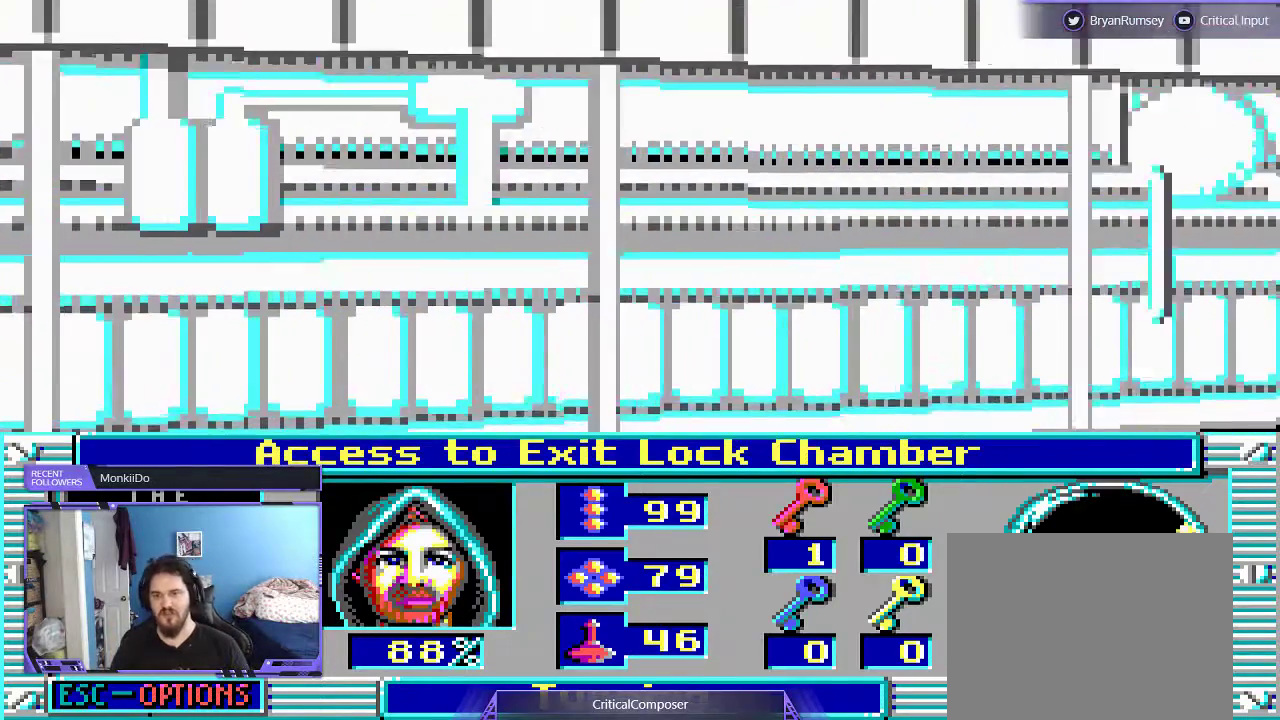
{"dt_ms": 500, "buttons": [], "events": []}
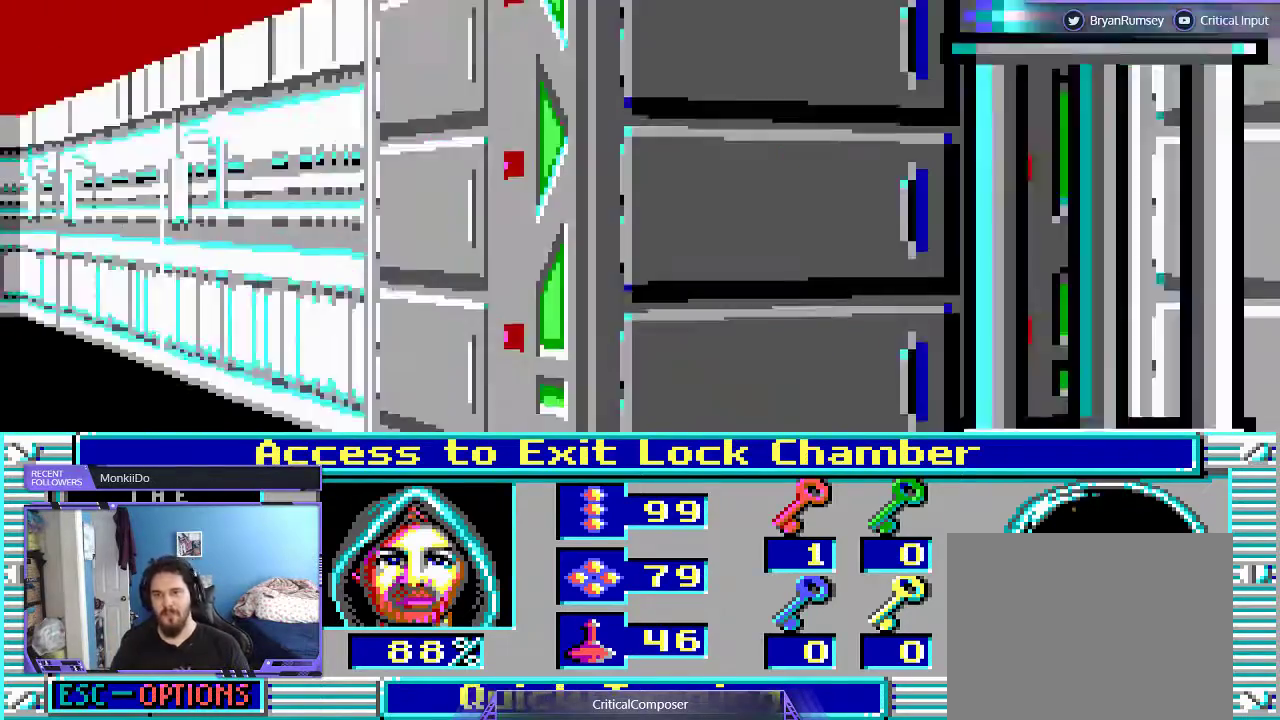
{"dt_ms": 500, "buttons": [], "events": []}
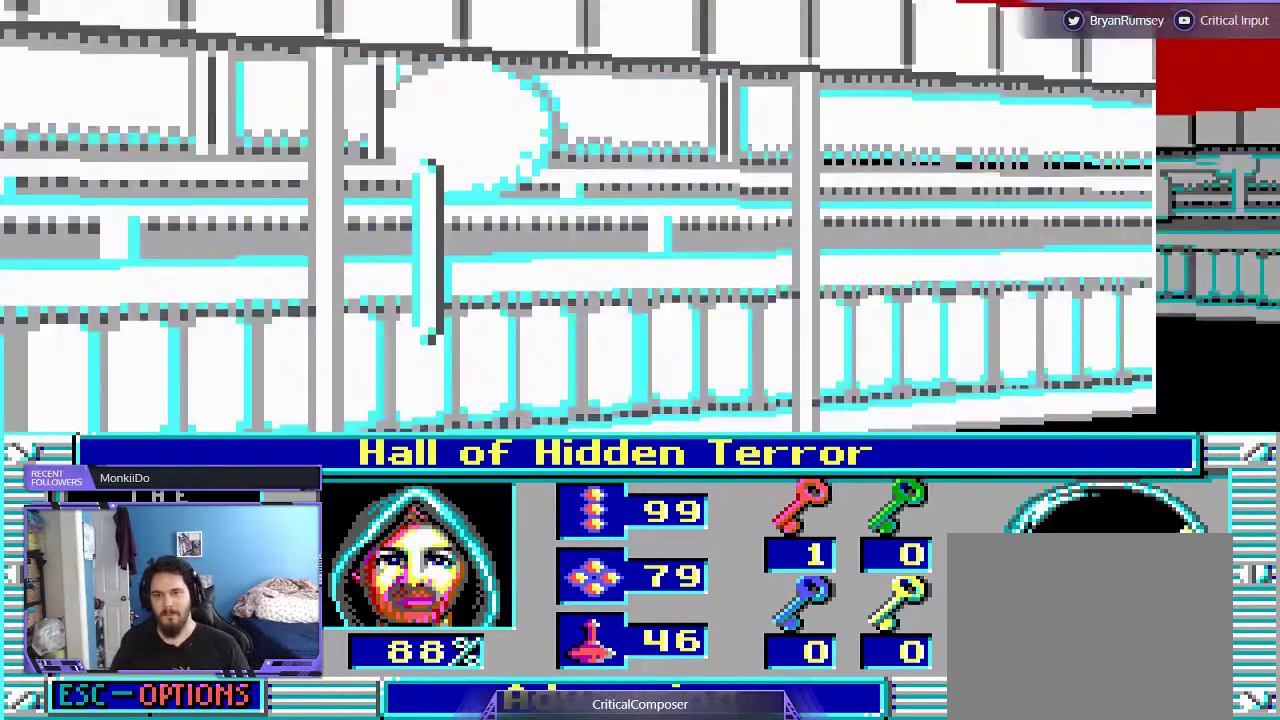
{"dt_ms": 500, "buttons": [], "events": [[67, "DPAD_UP", "down"], [167, "DPAD_UP", "up"]]}
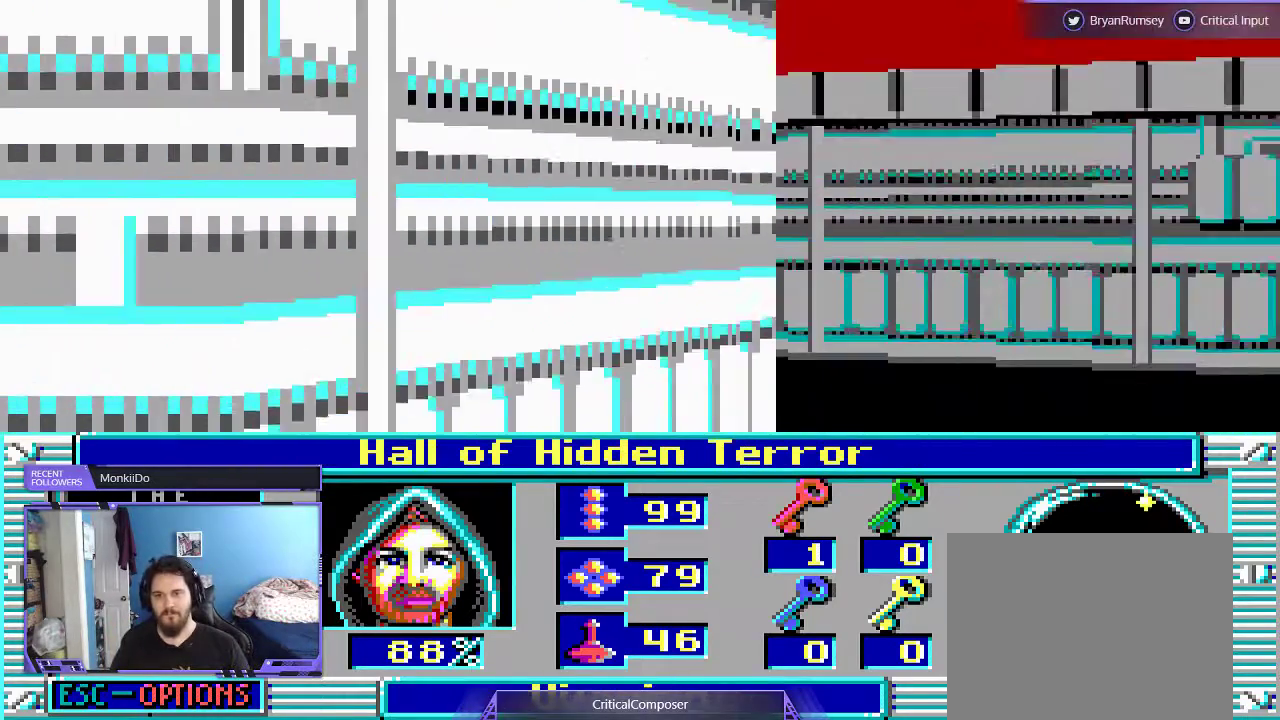
{"dt_ms": 500, "buttons": [], "events": [[33, "L2", "down"], [467, "L2", "up"]]}
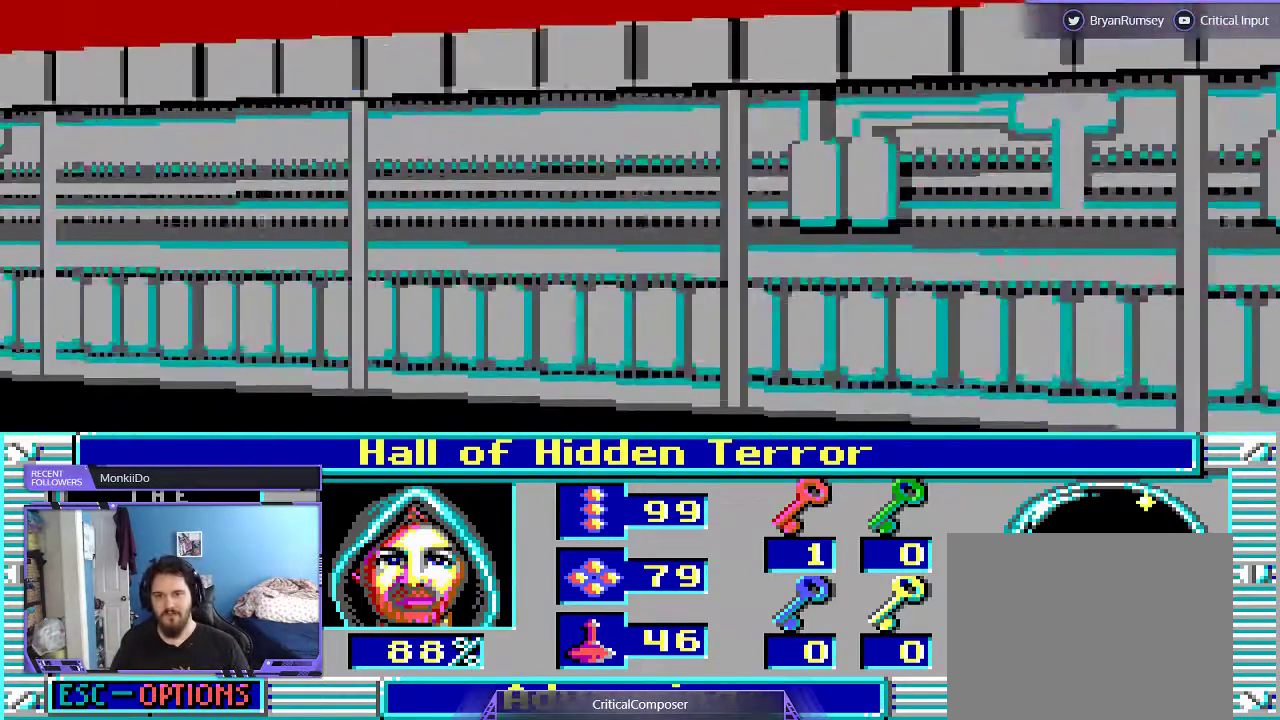
{"dt_ms": 500, "buttons": [], "events": []}
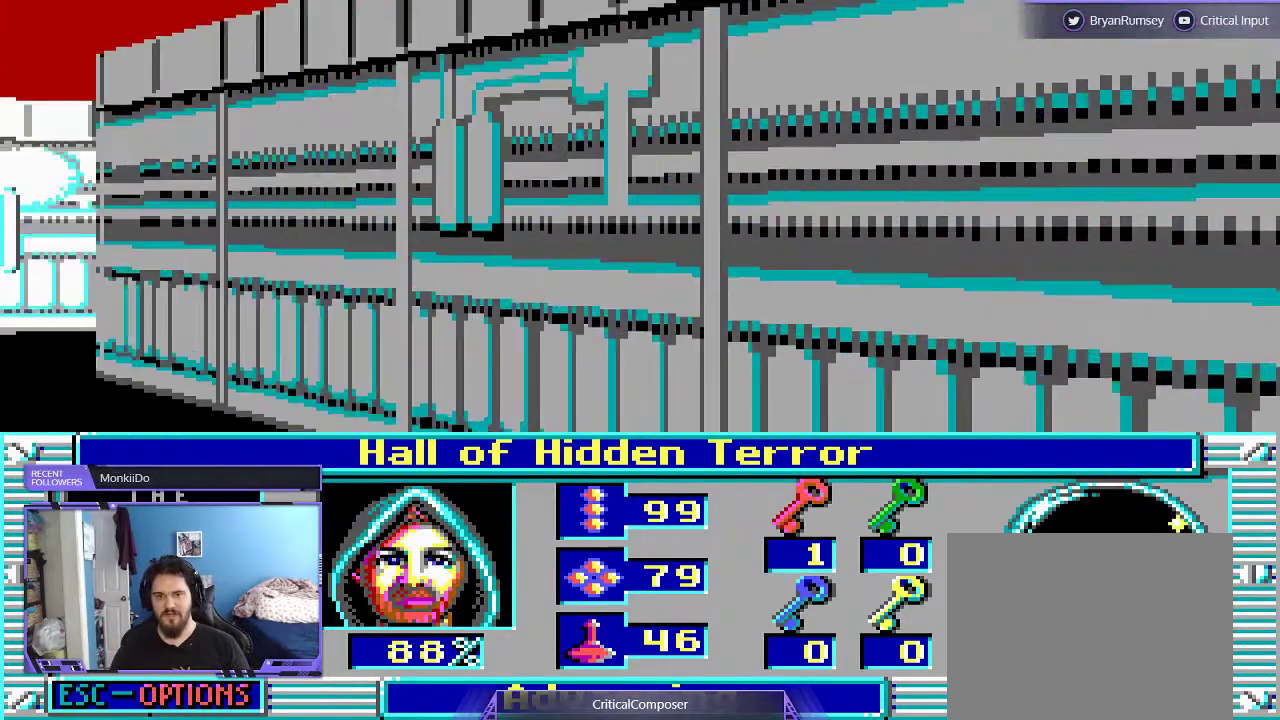
{"dt_ms": 500, "buttons": ["DPAD_UP"], "events": [[500, "DPAD_UP", "down"]]}
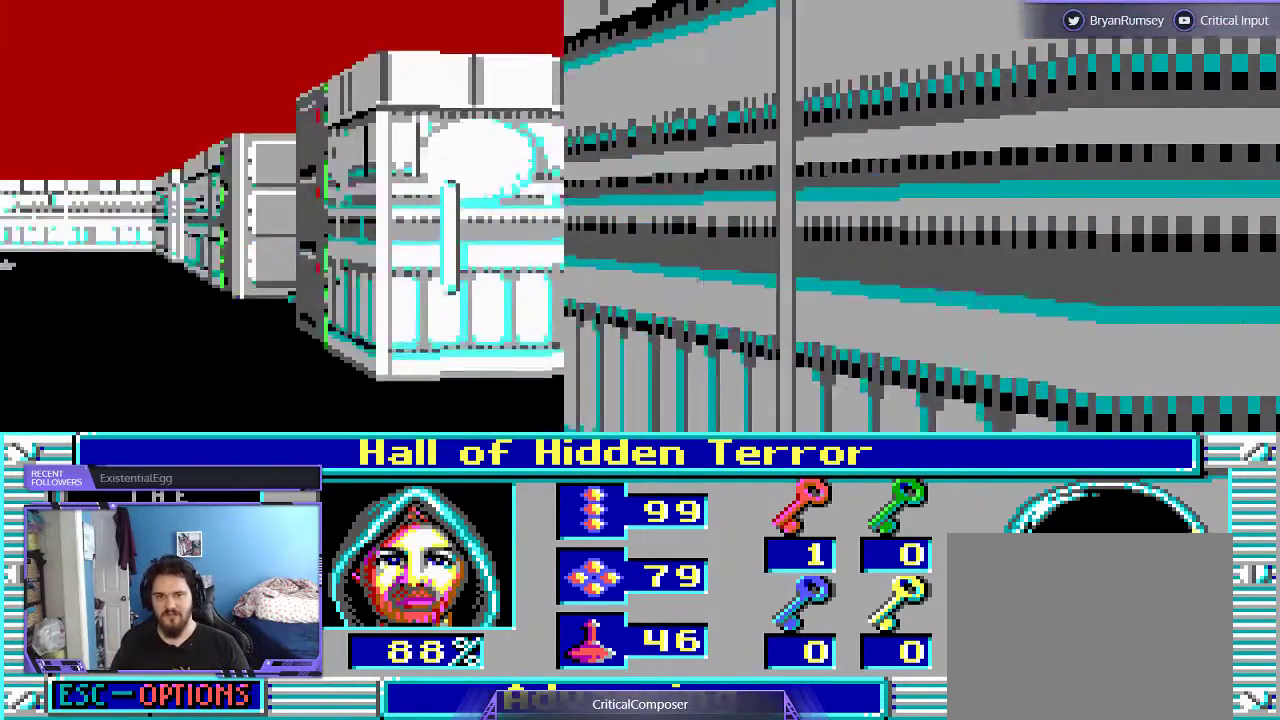
{"dt_ms": 500, "buttons": [], "events": [[500, "DPAD_UP", "up"]]}
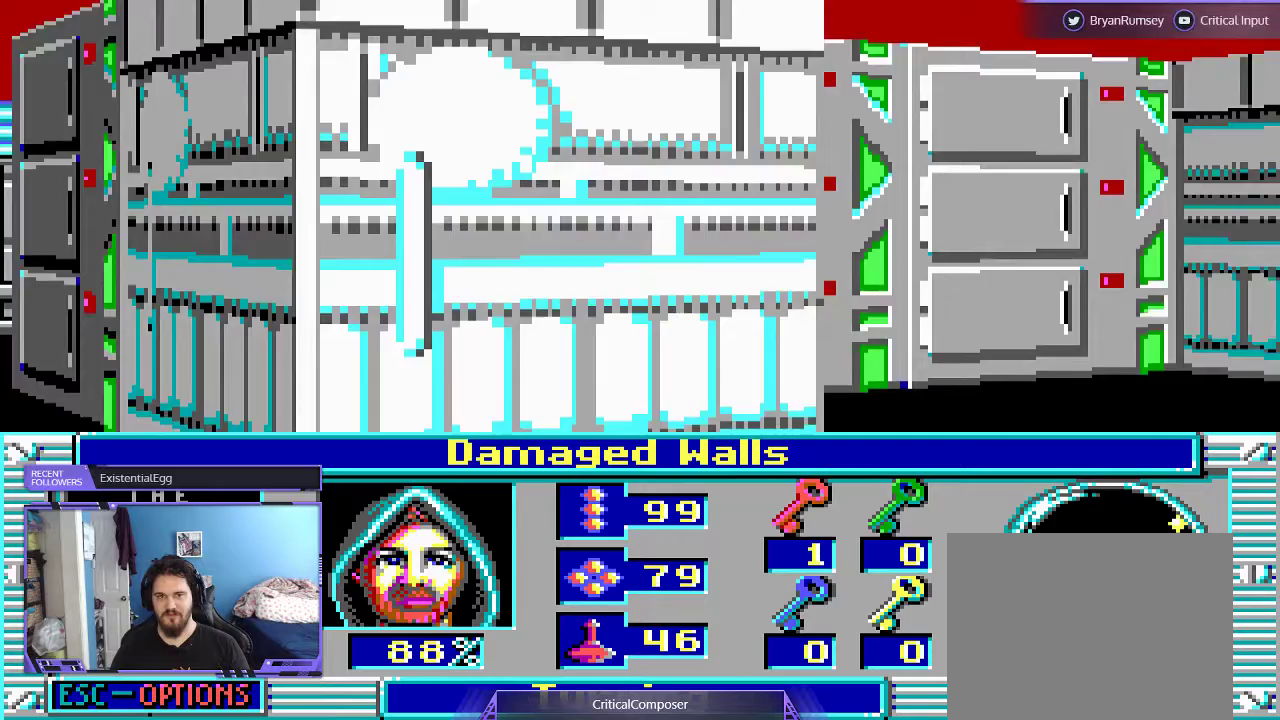
{"dt_ms": 500, "buttons": [], "events": []}
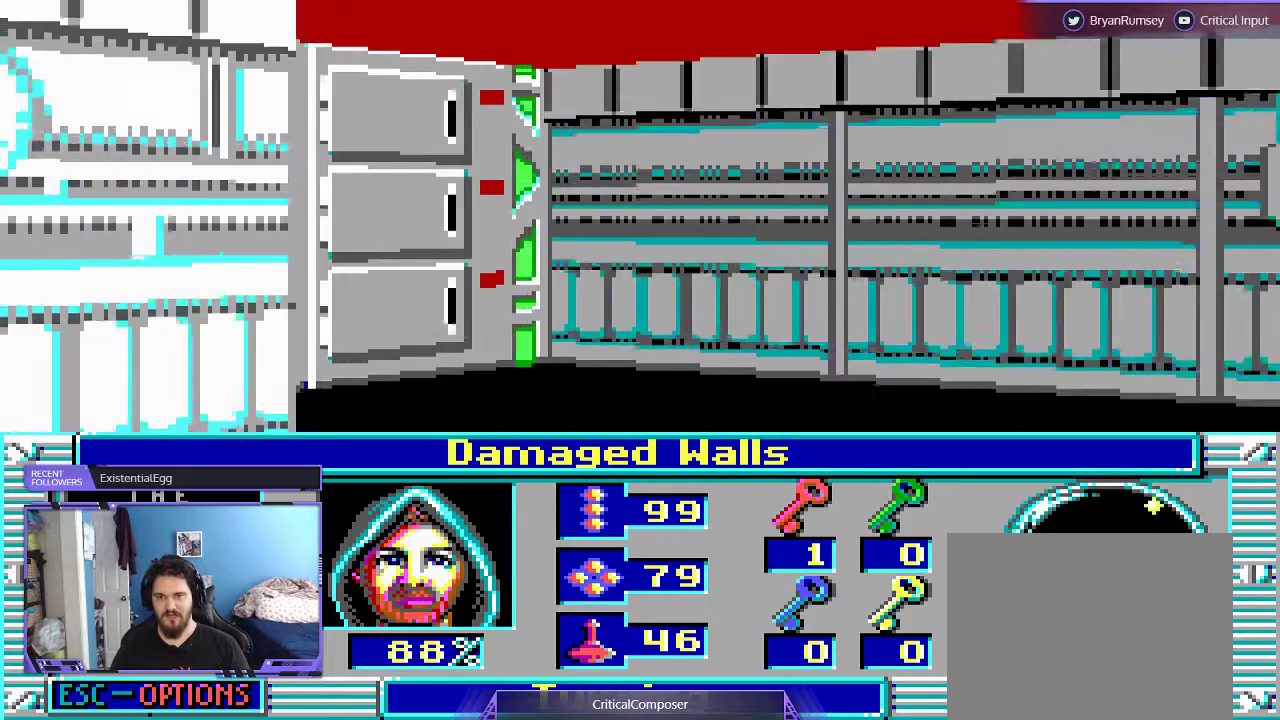
{"dt_ms": 1000, "buttons": ["L2"]}
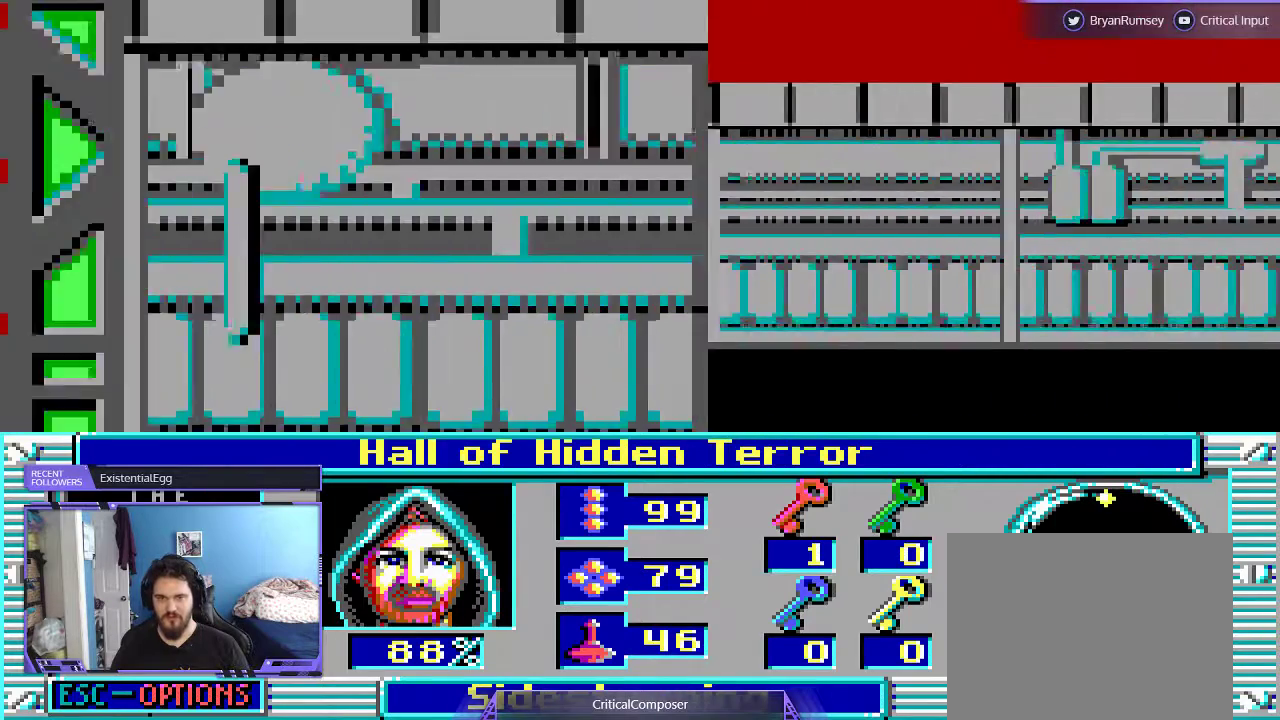
{"dt_ms": 500, "buttons": ["L2"], "events": []}
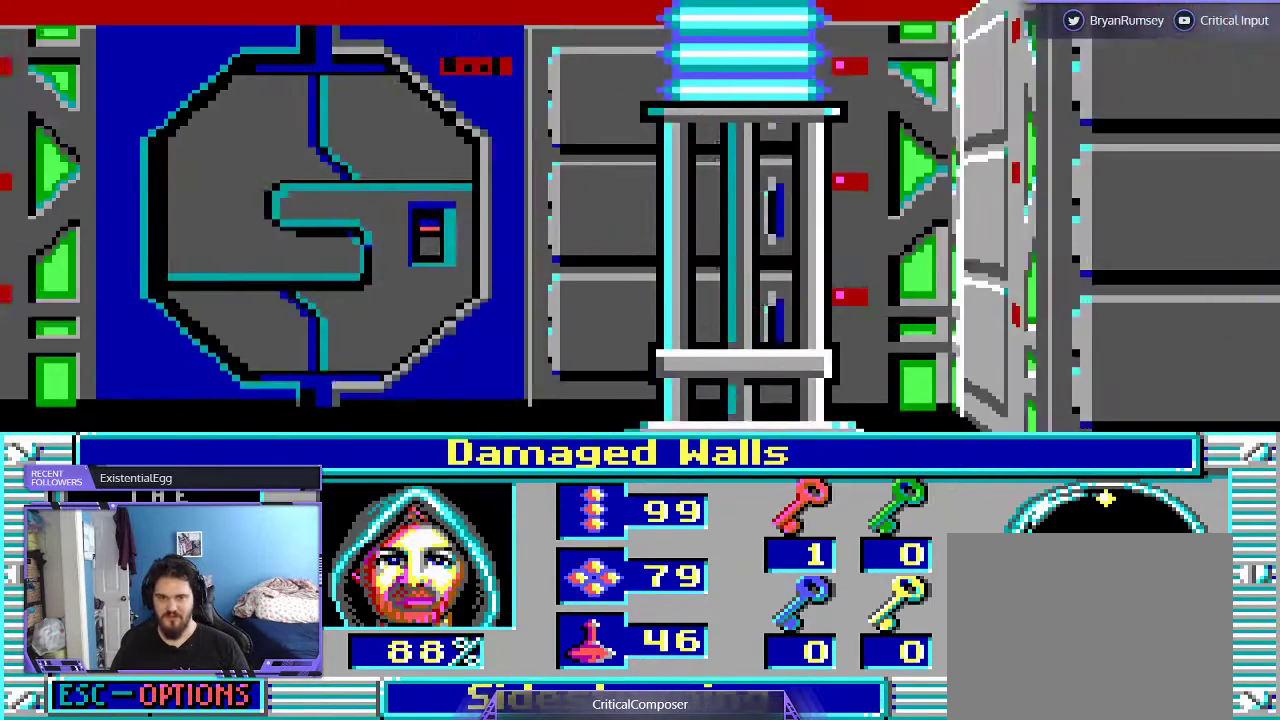
{"dt_ms": 500, "buttons": [], "events": [[333, "L2", "up"]]}
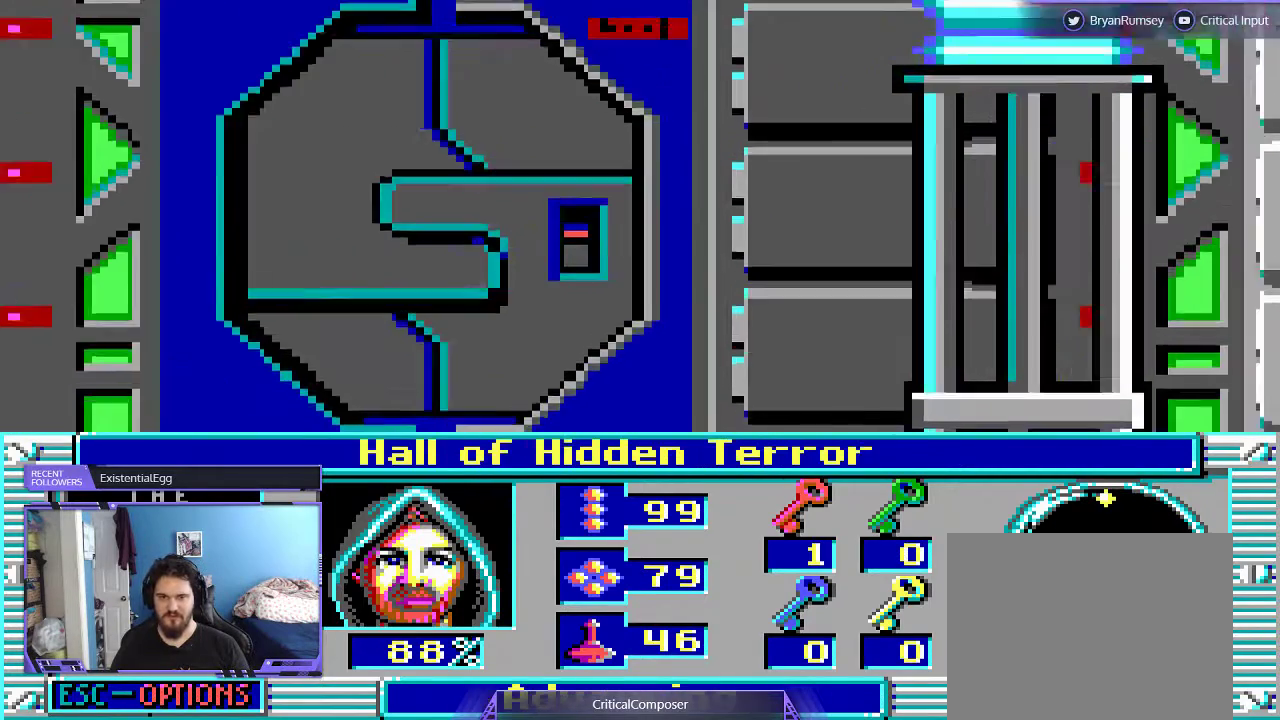
{"dt_ms": 500, "buttons": [], "events": [[33, "DPAD_UP", "down"], [233, "DPAD_UP", "up"]]}
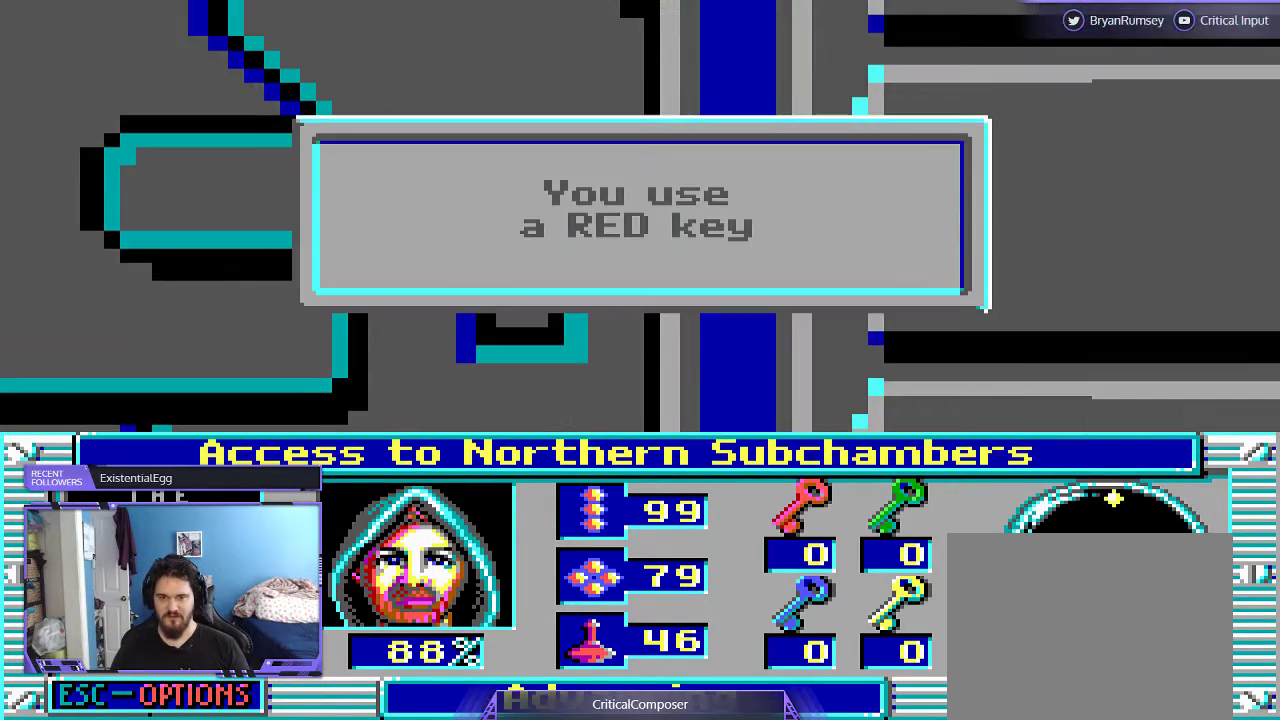
{"dt_ms": 500, "buttons": [], "events": []}
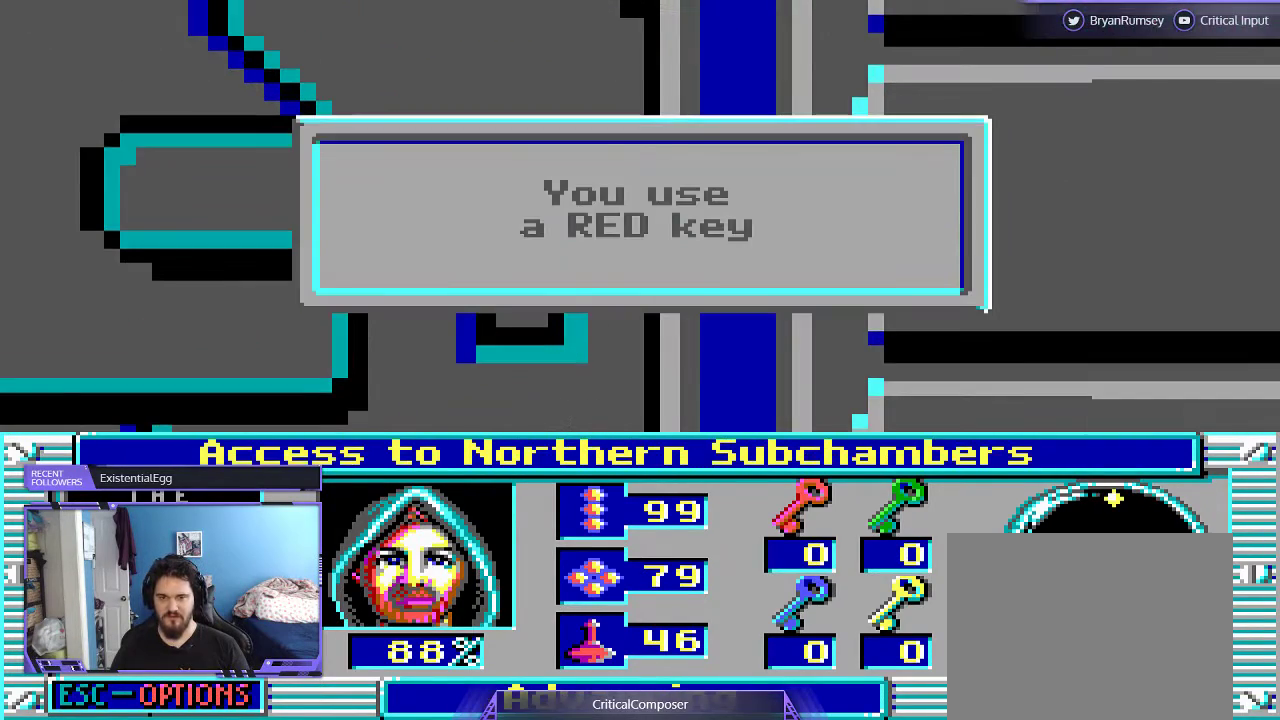
{"dt_ms": 500, "buttons": [], "events": []}